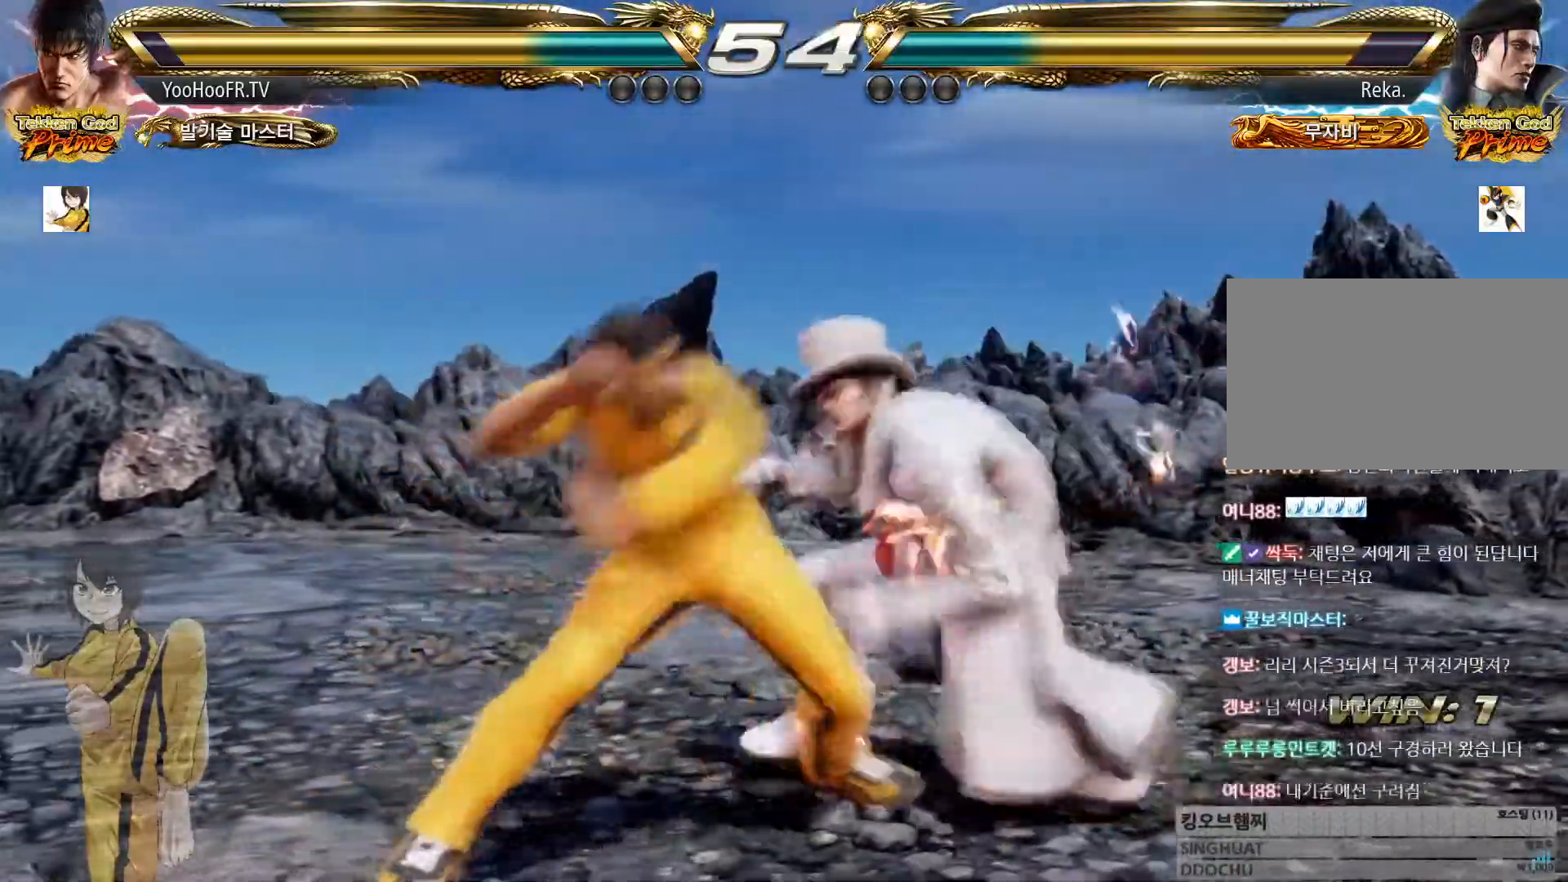
Gameplay with a controller (arcade stick); each line is a JSON object with the inputs held at the frame after it. "button_events" lists button changes between this image and that frame as [ms after this image, input, new state], when the widget could be followed in between (sticks are given only as held states). Not read: L3 R3.
{"buttons": ["TRIANGLE"], "left_stick": "center", "button_events": [[50, "TRIANGLE", "up"], [166, "TRIANGLE", "down"], [233, "TRIANGLE", "up"], [367, "TRIANGLE", "down"]]}
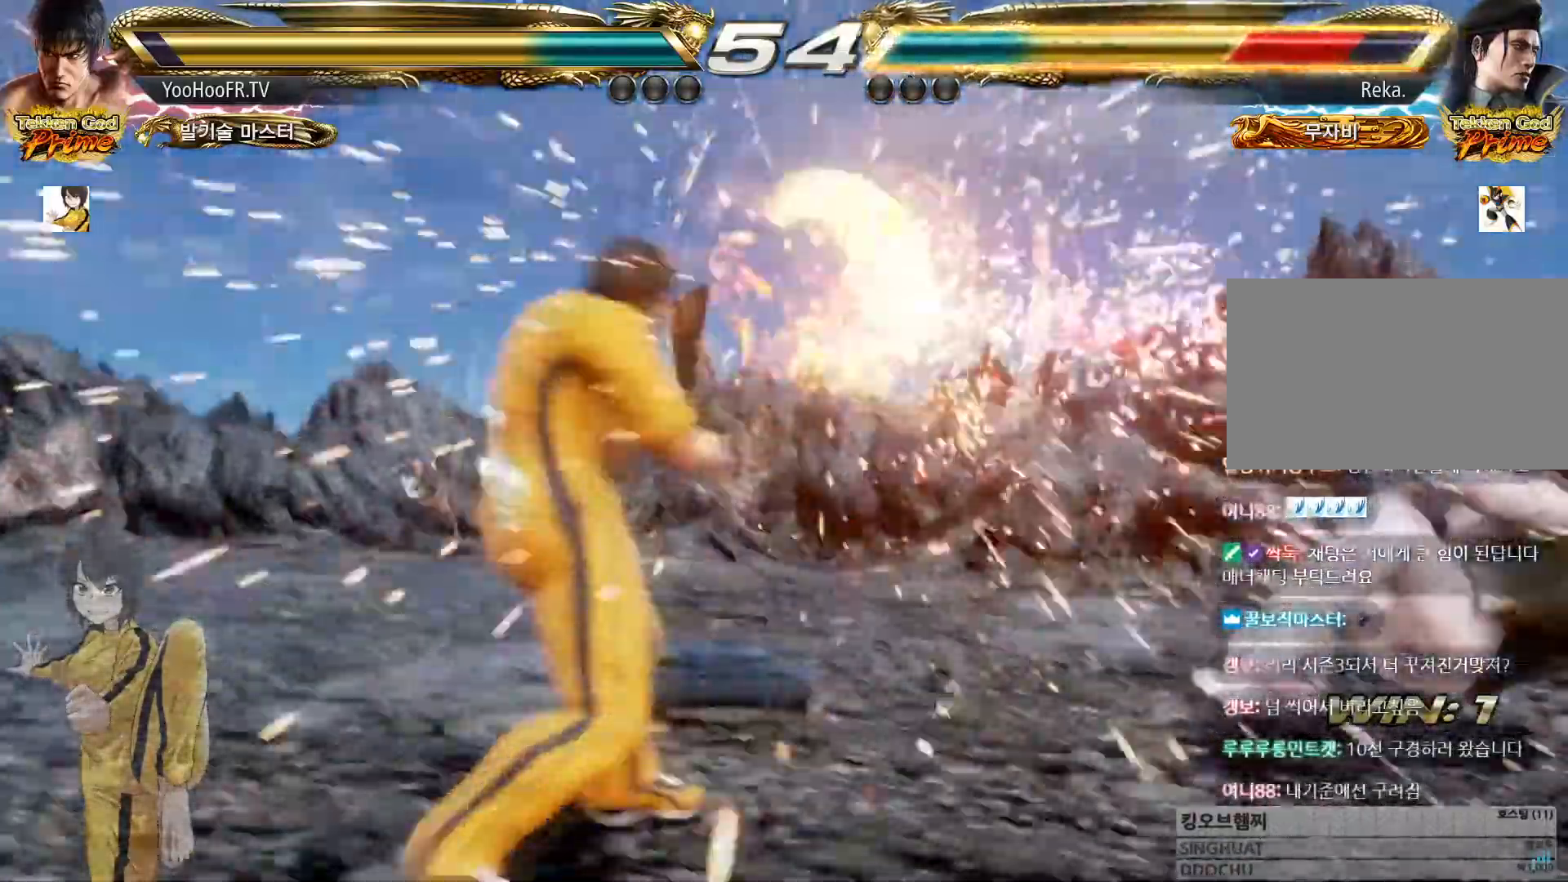
{"buttons": [], "left_stick": "right", "button_events": [[17, "TRIANGLE", "up"]]}
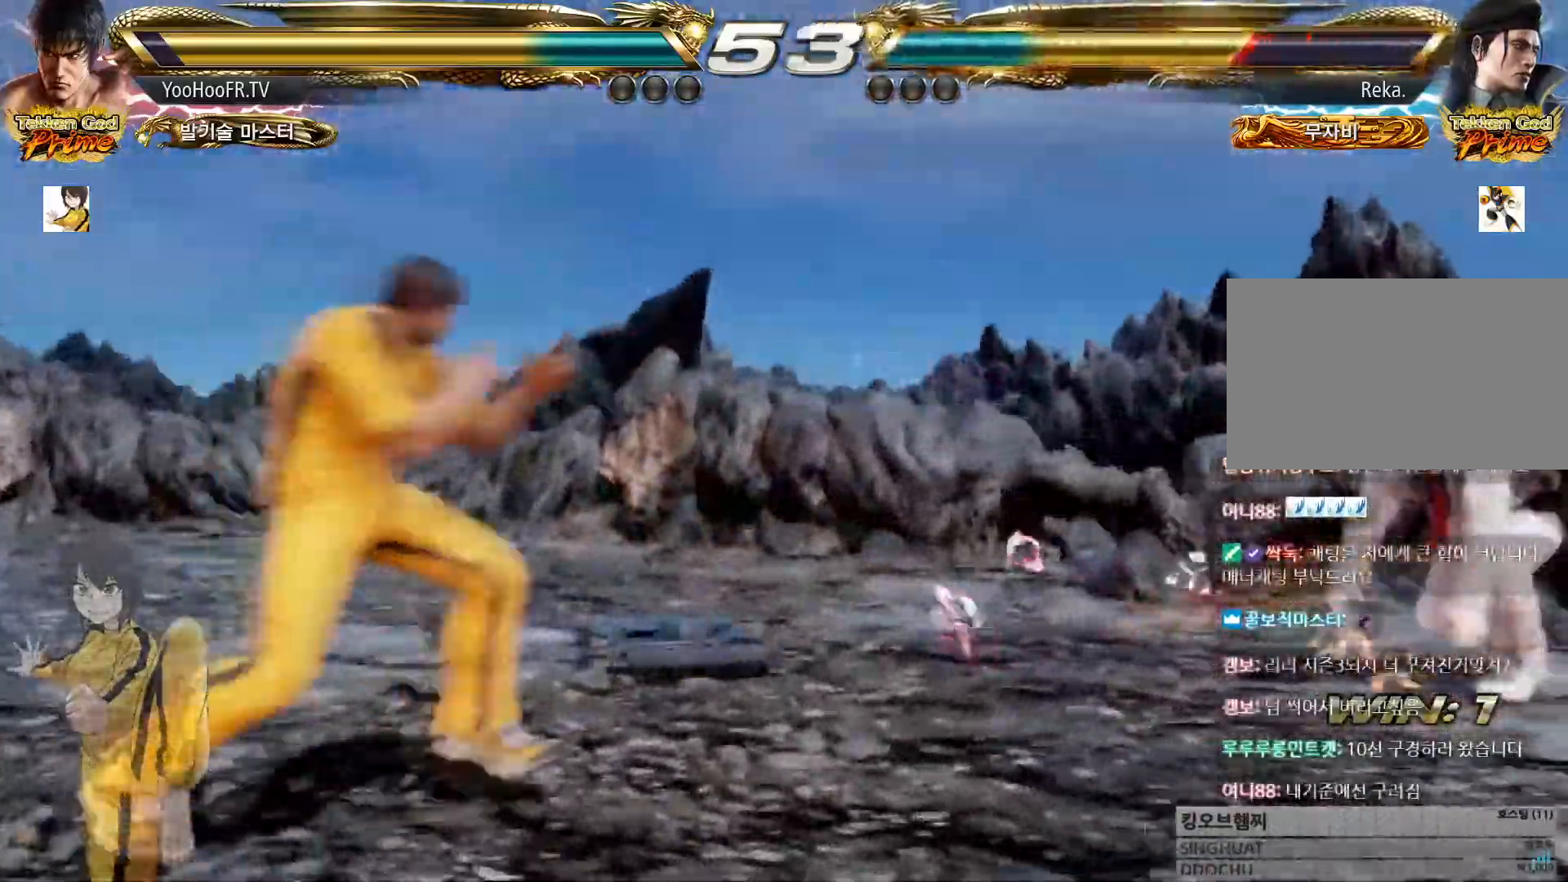
{"buttons": ["TRIANGLE"], "left_stick": "center", "button_events": [[317, "SQUARE", "down"], [400, "TRIANGLE", "down"], [433, "SQUARE", "up"]]}
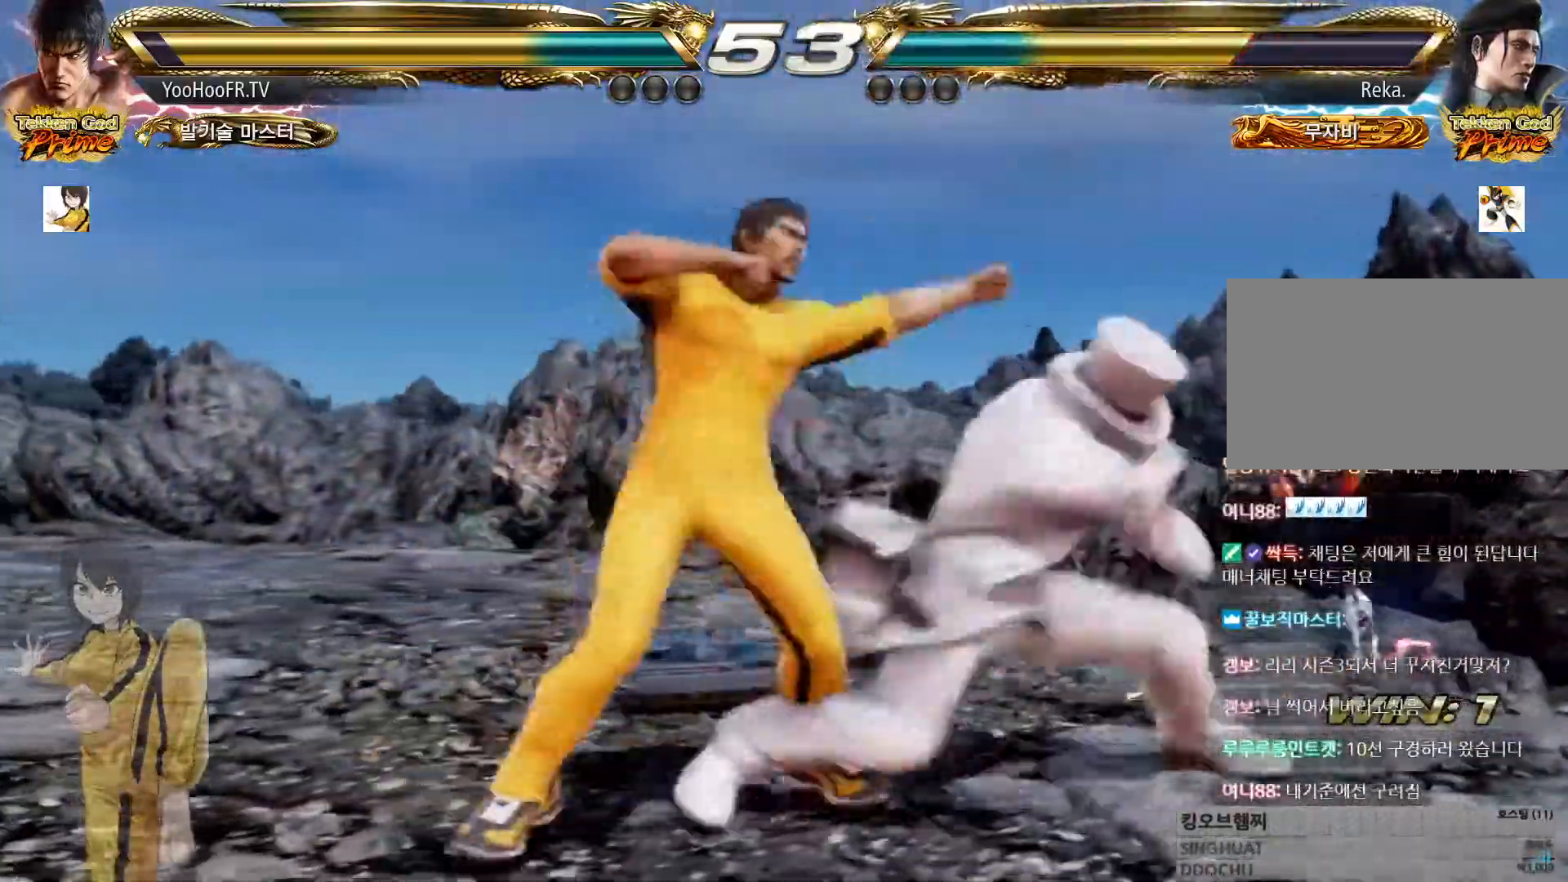
{"buttons": [], "left_stick": "left", "button_events": [[17, "TRIANGLE", "up"], [117, "CROSS", "down"], [200, "CROSS", "up"]]}
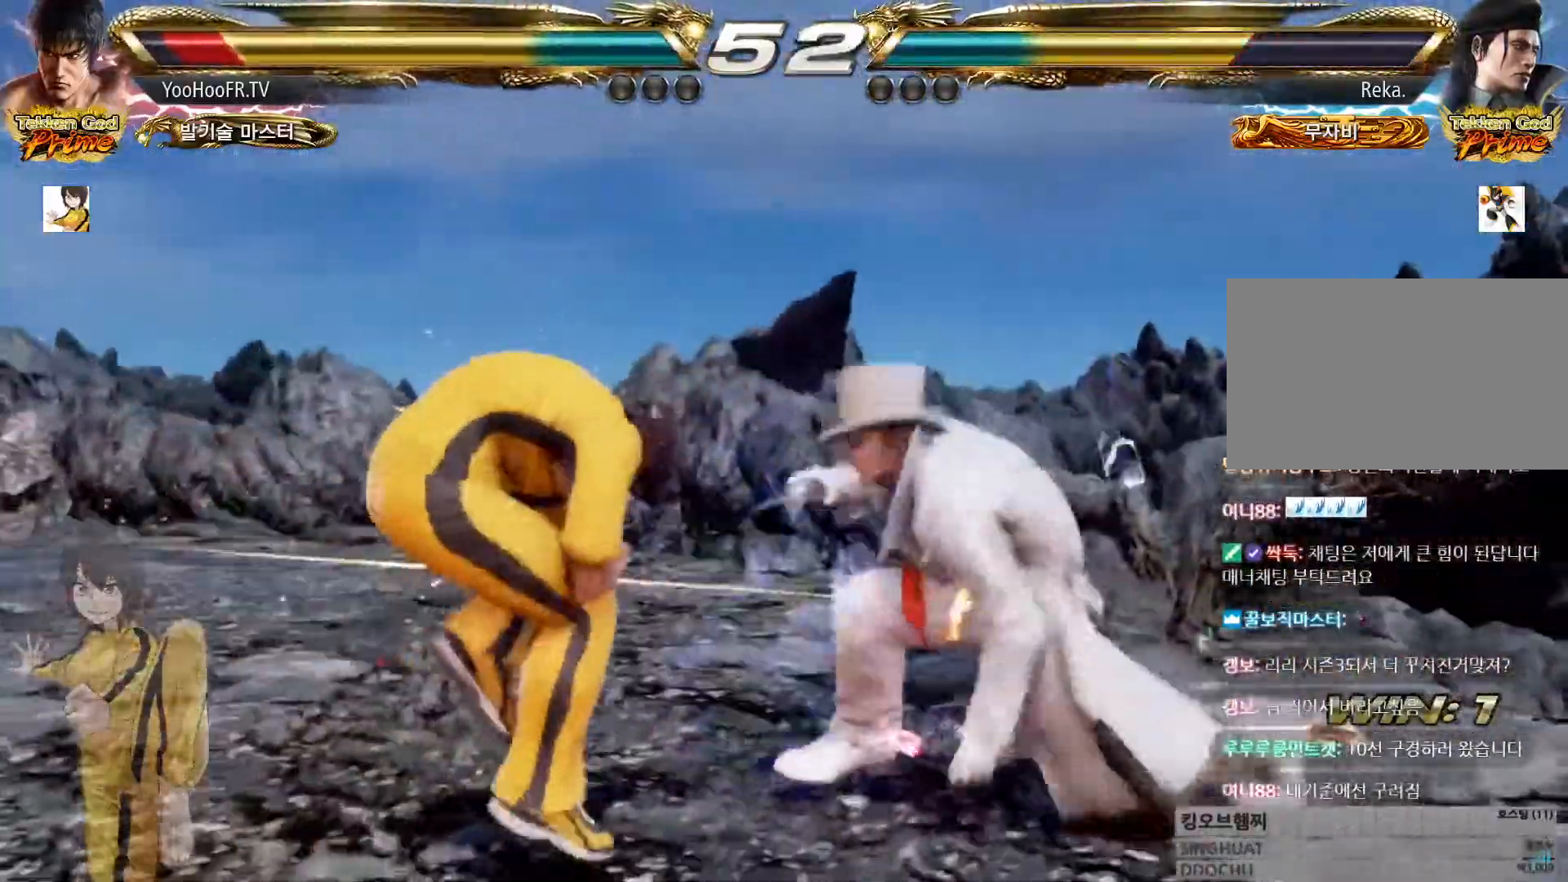
{"buttons": [], "left_stick": "left", "button_events": []}
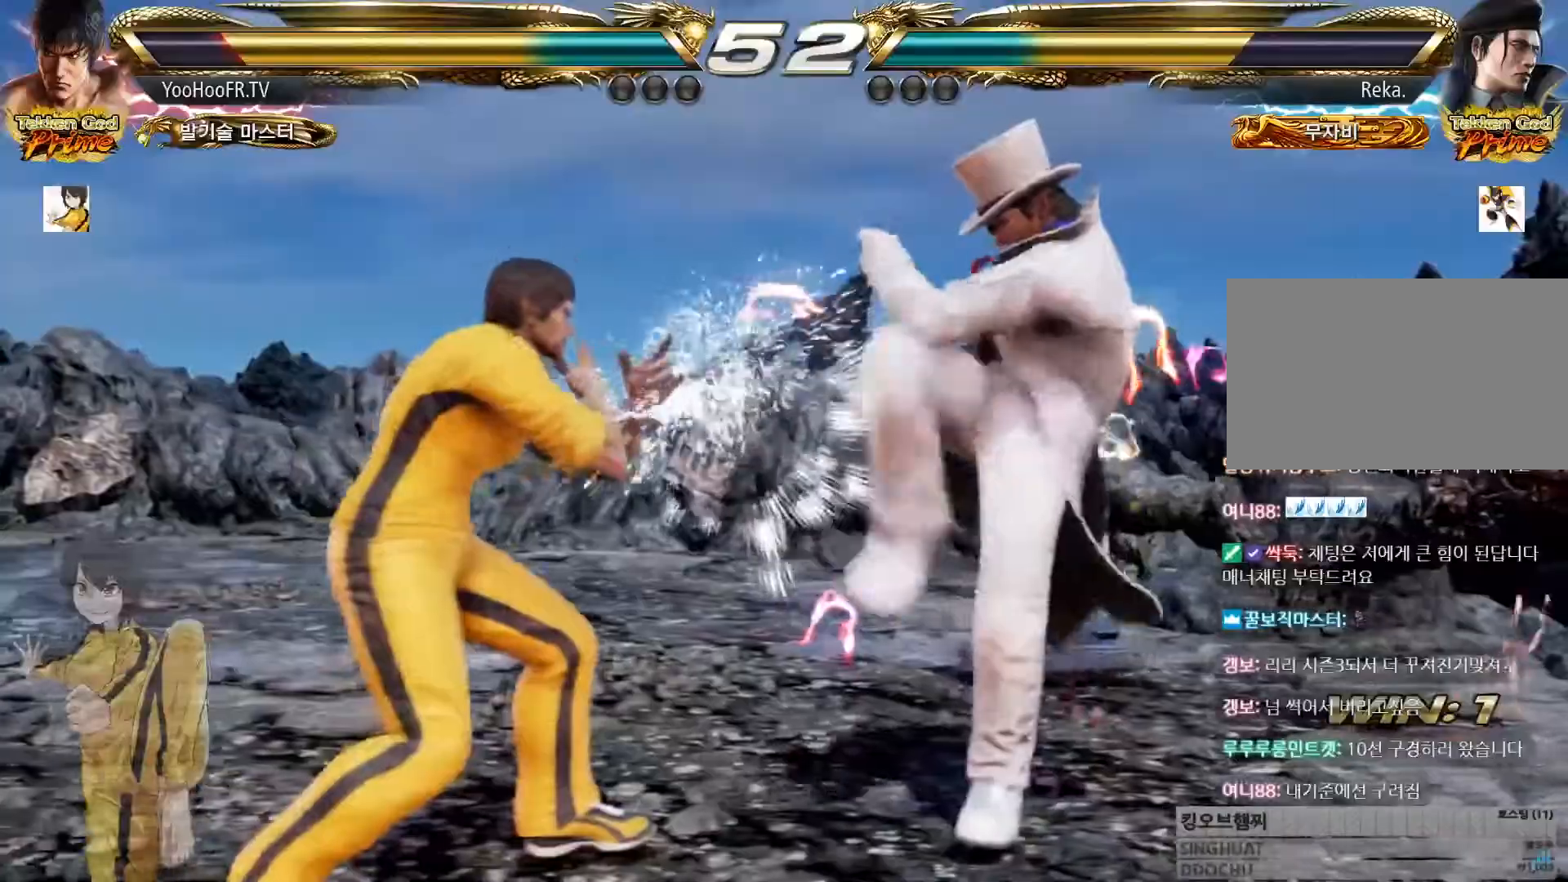
{"buttons": [], "left_stick": "down-right", "button_events": []}
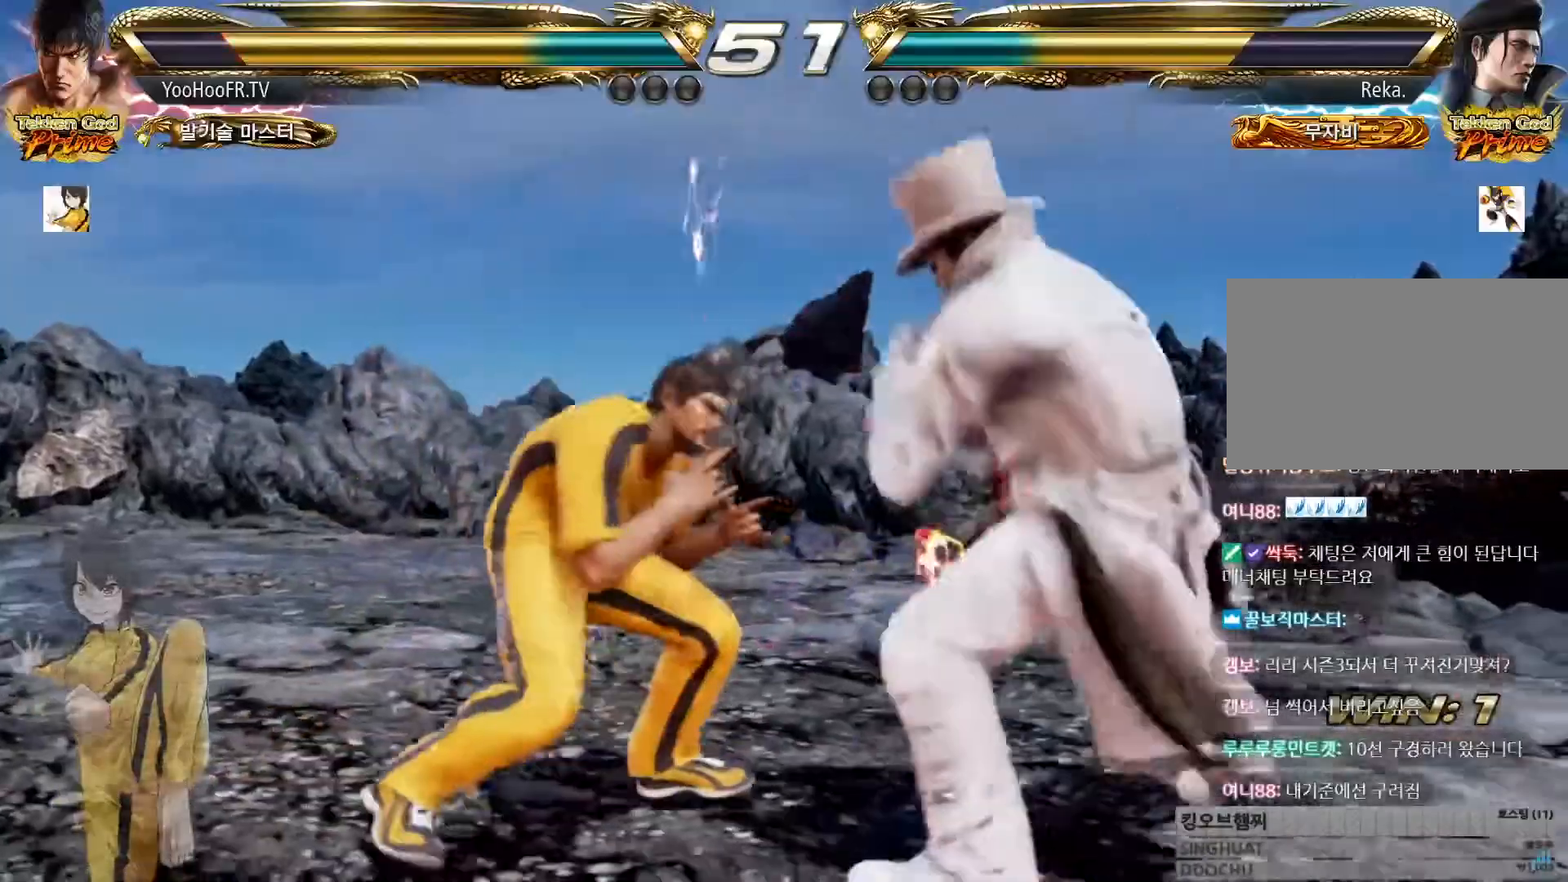
{"buttons": [], "left_stick": "center"}